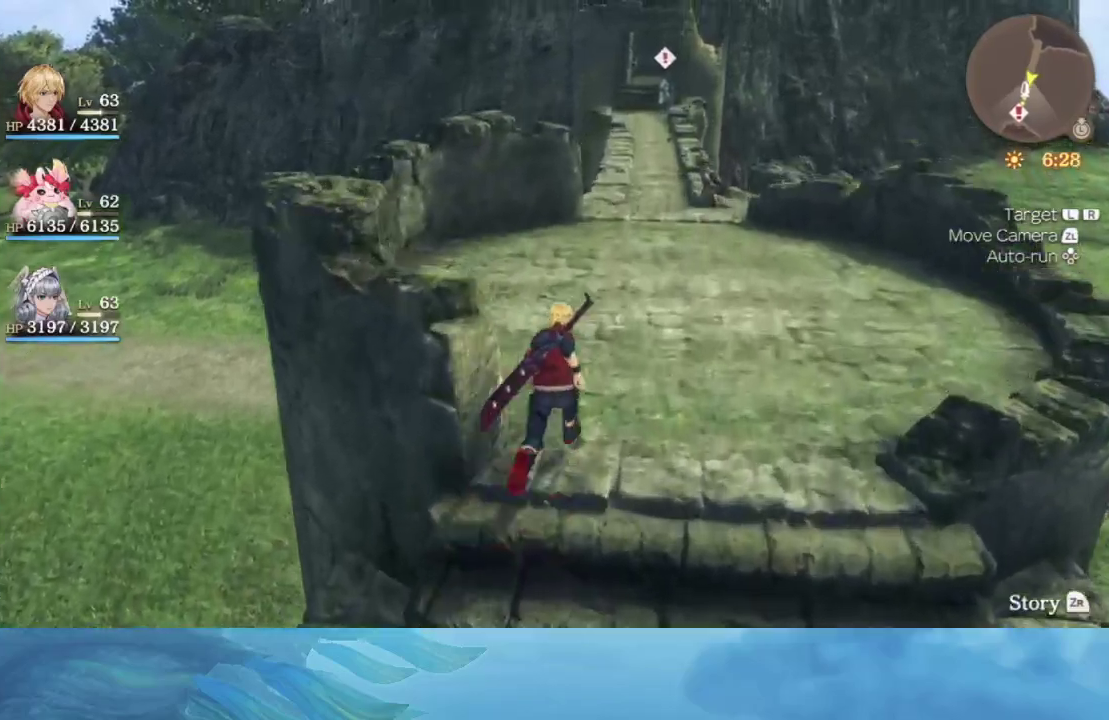
Gameplay with a controller (Nintendo layout); each line is a JSON object with the inputs held at the frame after it. "events" lists button and stick changes between this image and that frame as [ms after this image, input, new state], when the widget could be followed in between. Not read: L3 R3.
{"buttons": [], "left_stick": "up", "right_stick": "center", "events": []}
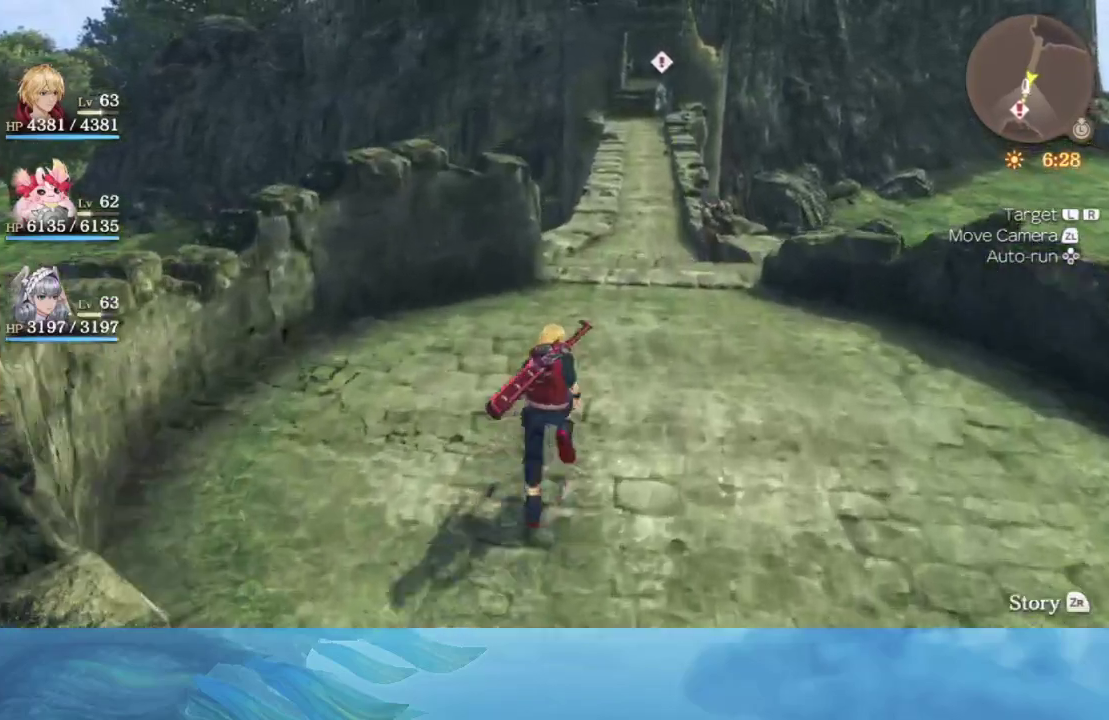
{"buttons": [], "left_stick": "up", "right_stick": "center", "events": []}
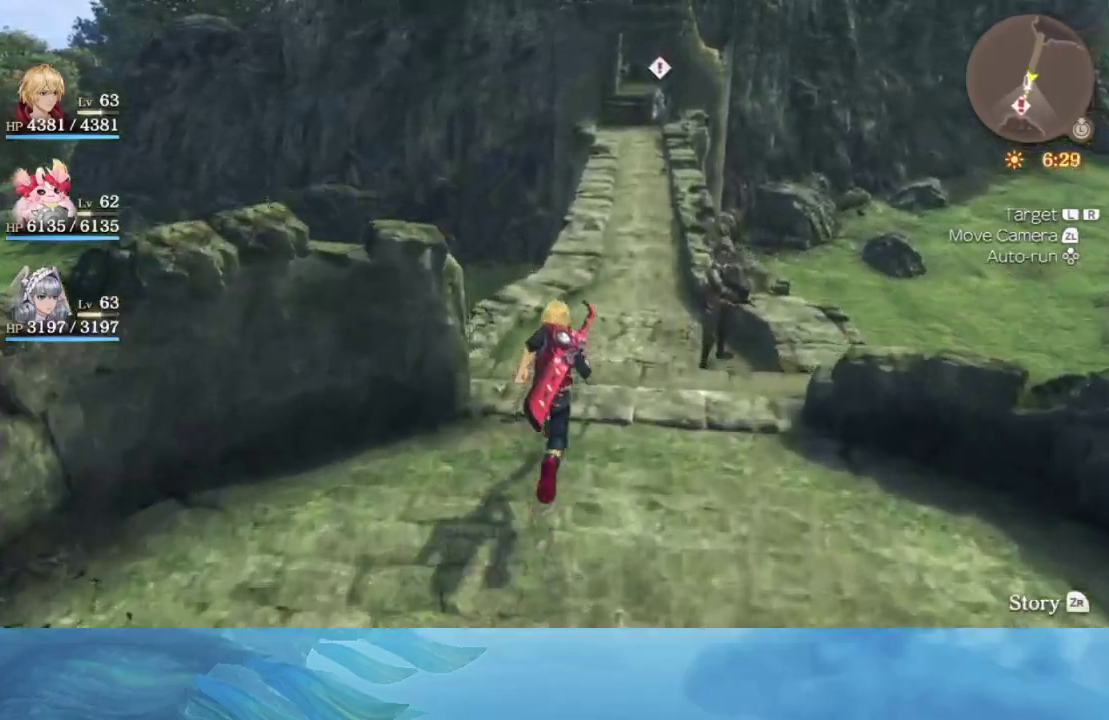
{"buttons": [], "left_stick": "up", "right_stick": "center", "events": []}
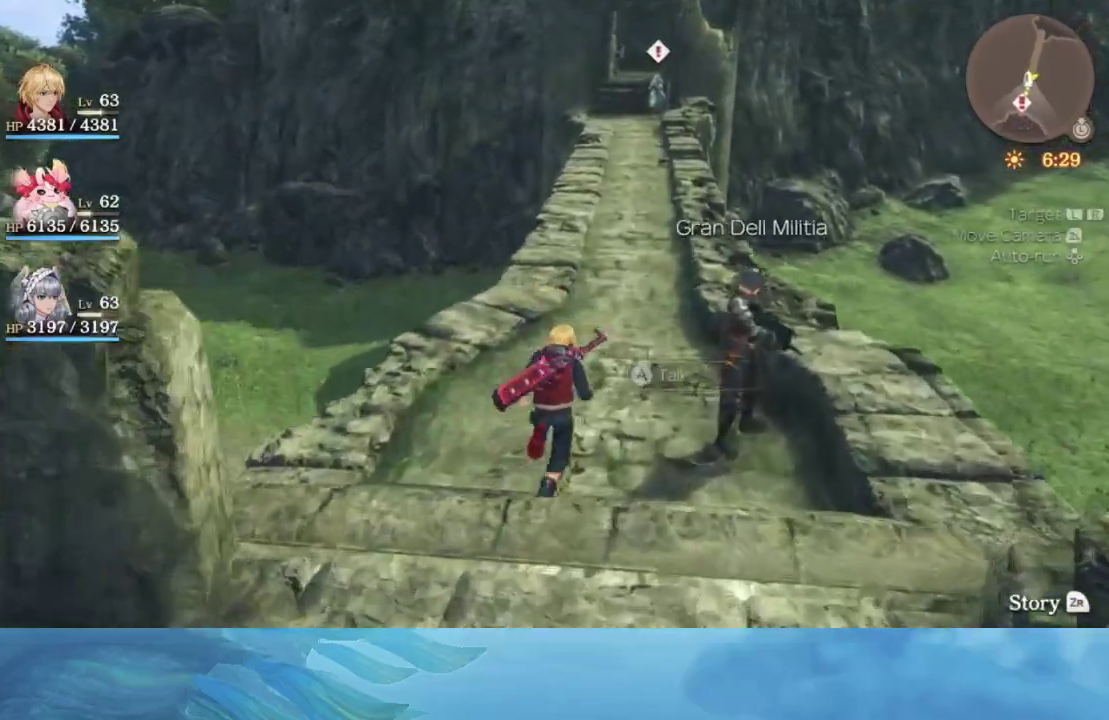
{"buttons": [], "left_stick": "up", "right_stick": "center", "events": []}
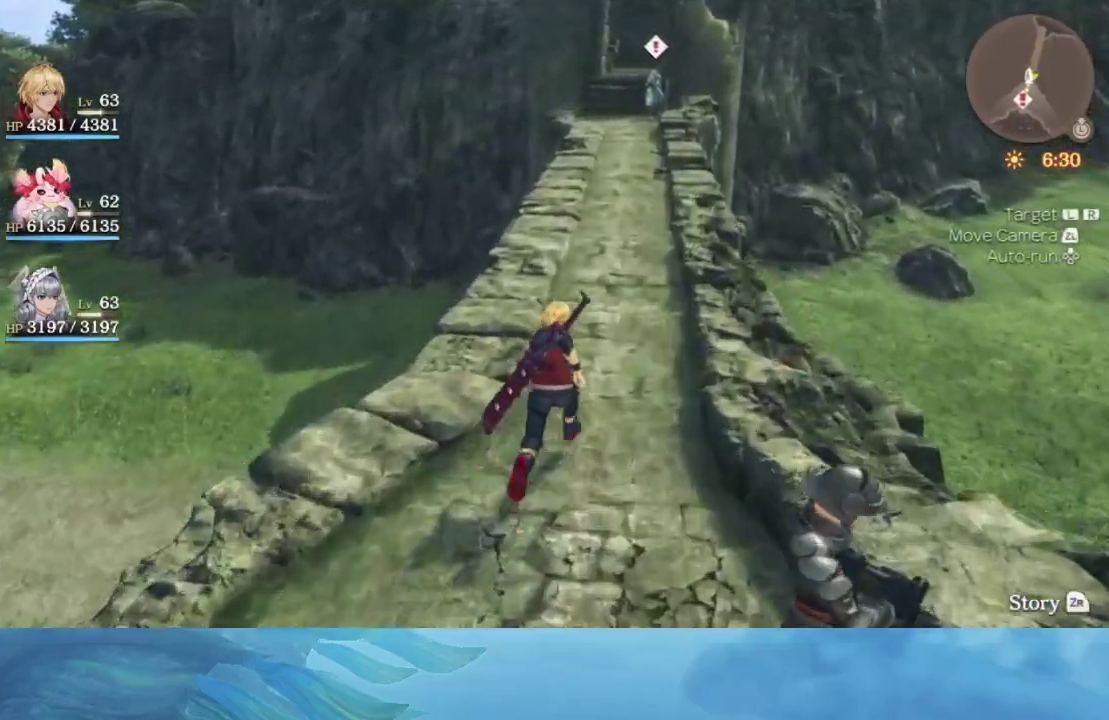
{"buttons": [], "left_stick": "up", "right_stick": "center", "events": []}
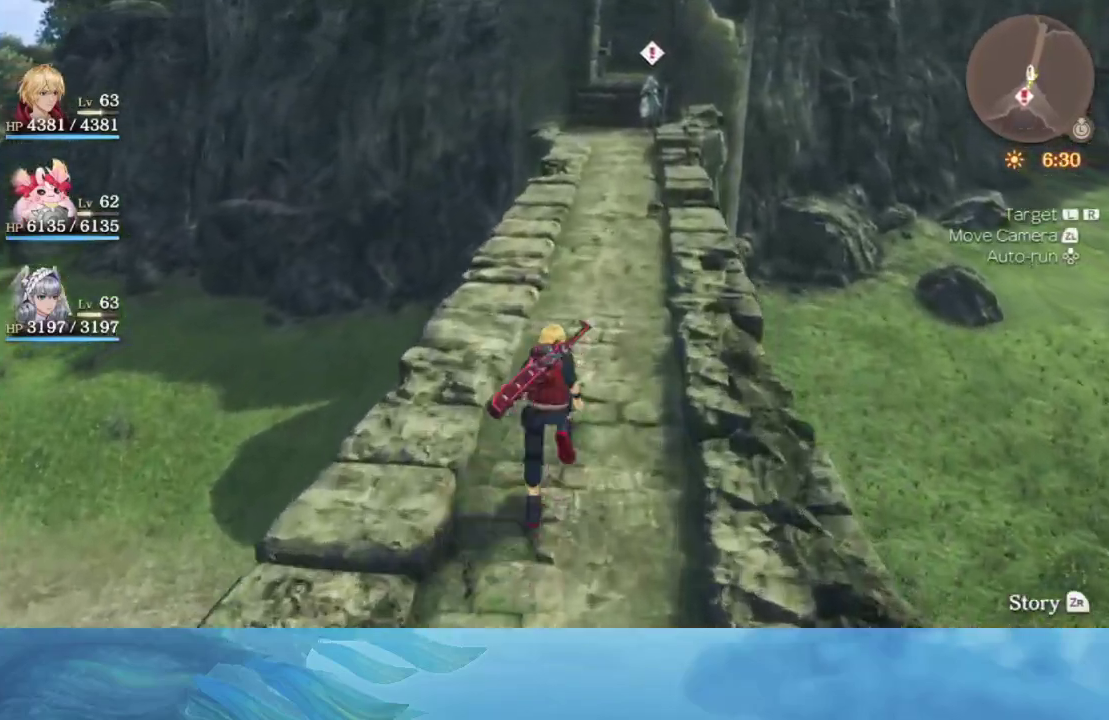
{"buttons": [], "left_stick": "up", "right_stick": "center", "events": []}
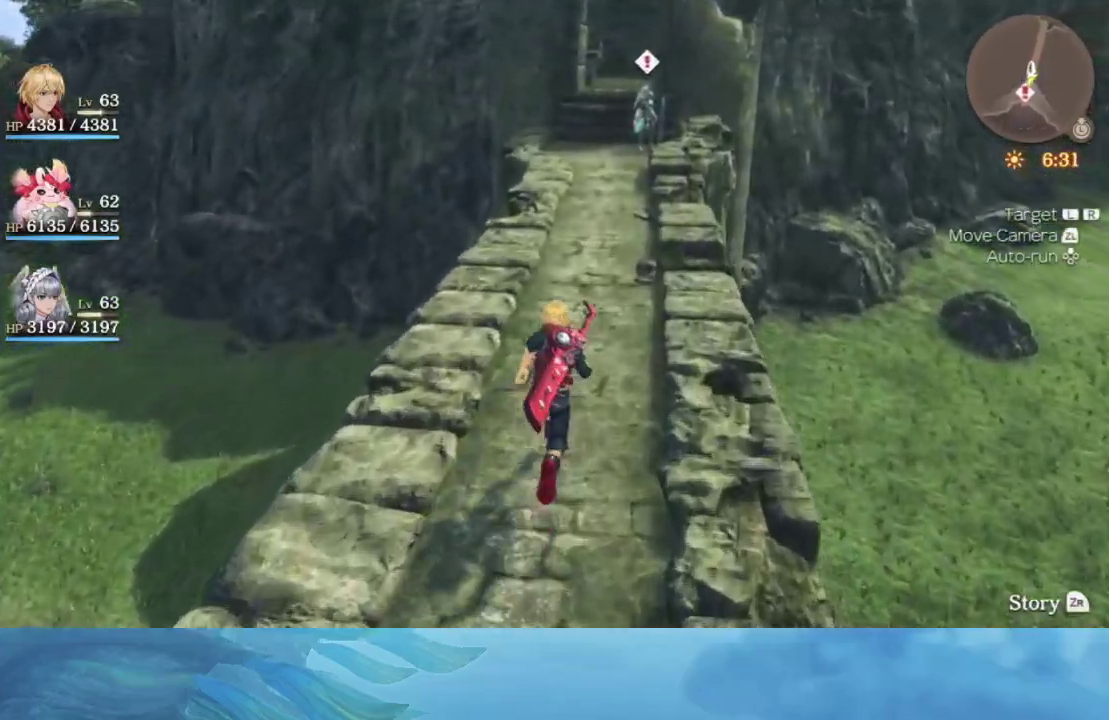
{"buttons": [], "left_stick": "up", "right_stick": "center", "events": [[383, "A", "down"], [467, "A", "up"]]}
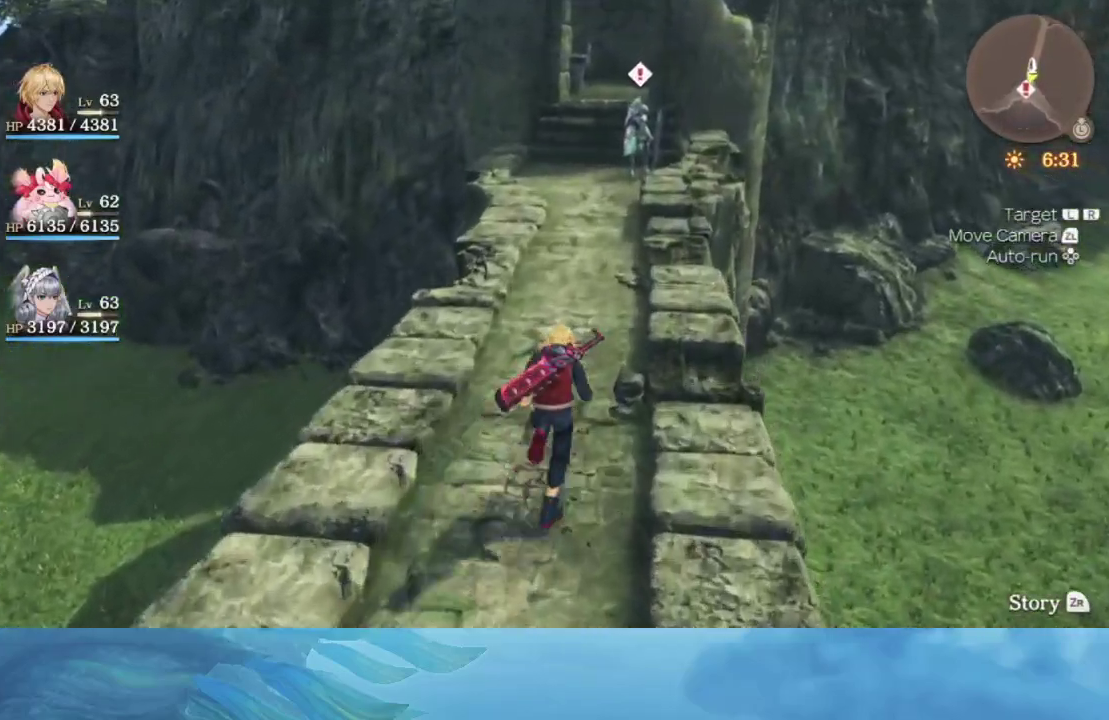
{"buttons": [], "left_stick": "up", "right_stick": "center", "events": [[100, "A", "down"], [117, "A", "up"], [183, "A", "down"], [433, "A", "up"]]}
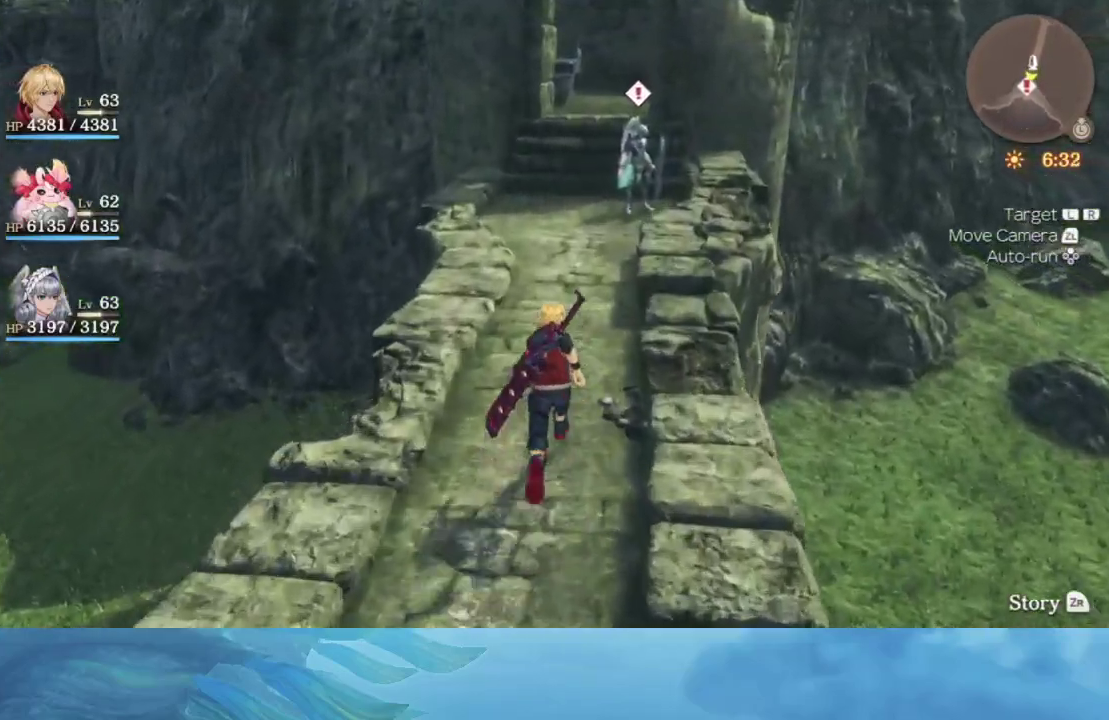
{"buttons": ["A"], "left_stick": "up", "right_stick": "center", "events": [[67, "A", "down"], [117, "A", "up"], [167, "A", "down"], [233, "A", "up"], [283, "A", "down"], [383, "A", "up"], [467, "A", "down"]]}
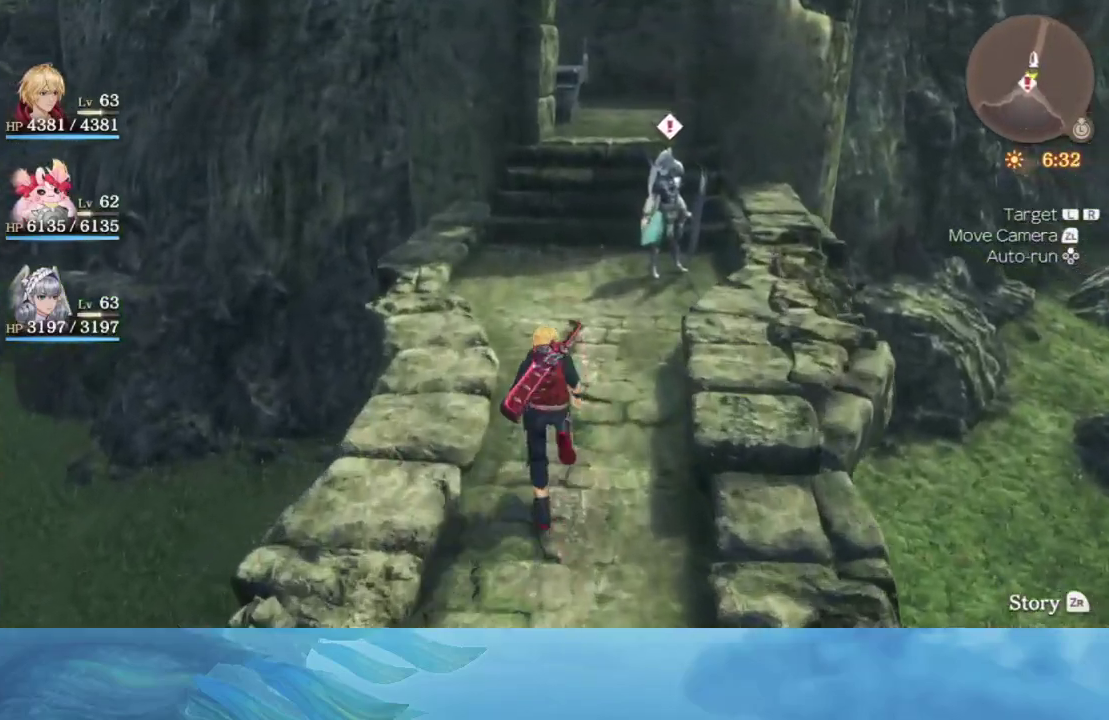
{"buttons": [], "left_stick": "center", "right_stick": "center", "events": [[33, "A", "up"], [117, "A", "down"], [183, "A", "up"], [233, "A", "down"], [333, "A", "up"], [417, "A", "down"], [500, "A", "up"], [500, "left_stick", "center"]]}
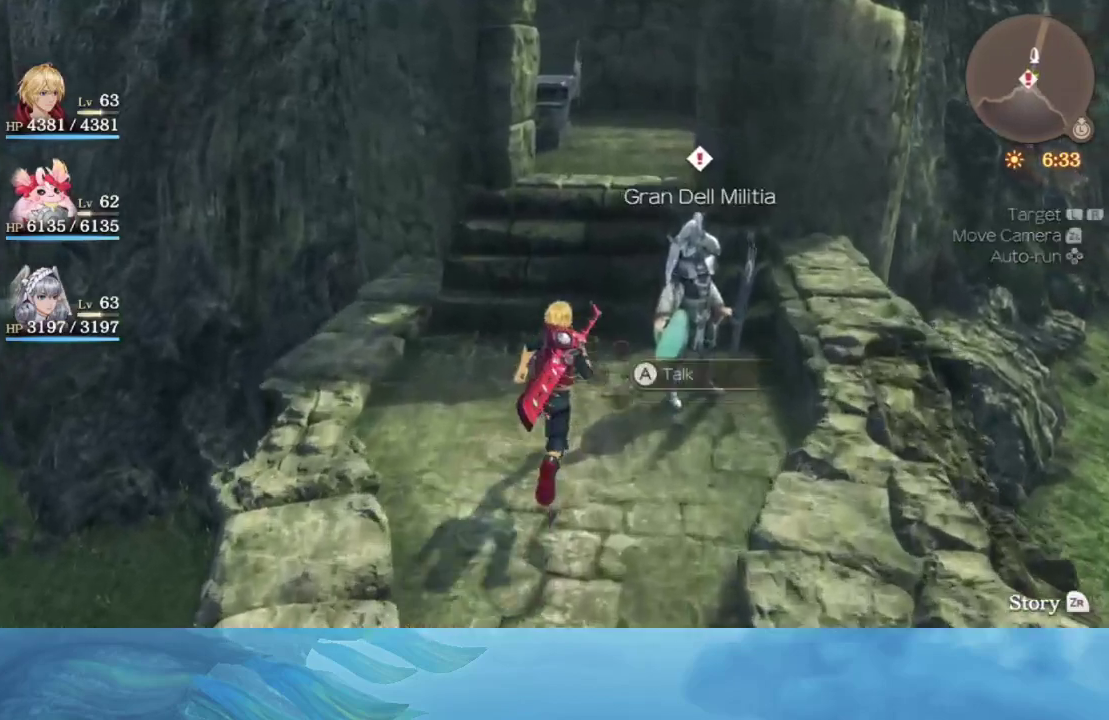
{"buttons": ["A"], "left_stick": "center", "right_stick": "center", "events": [[83, "A", "down"], [150, "A", "up"], [233, "A", "down"], [367, "A", "up"], [417, "A", "down"], [450, "A", "up"], [500, "A", "down"]]}
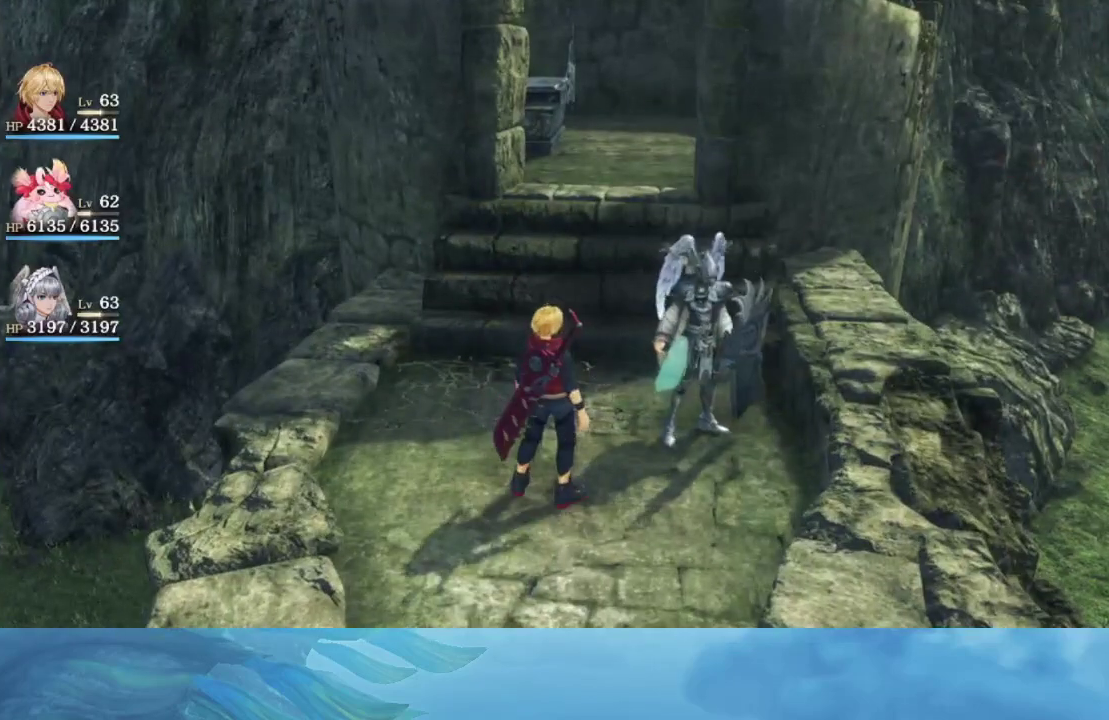
{"buttons": [], "left_stick": "center", "right_stick": "center", "events": [[100, "A", "up"], [367, "A", "down"], [400, "A", "up"], [450, "A", "down"], [467, "A", "up"]]}
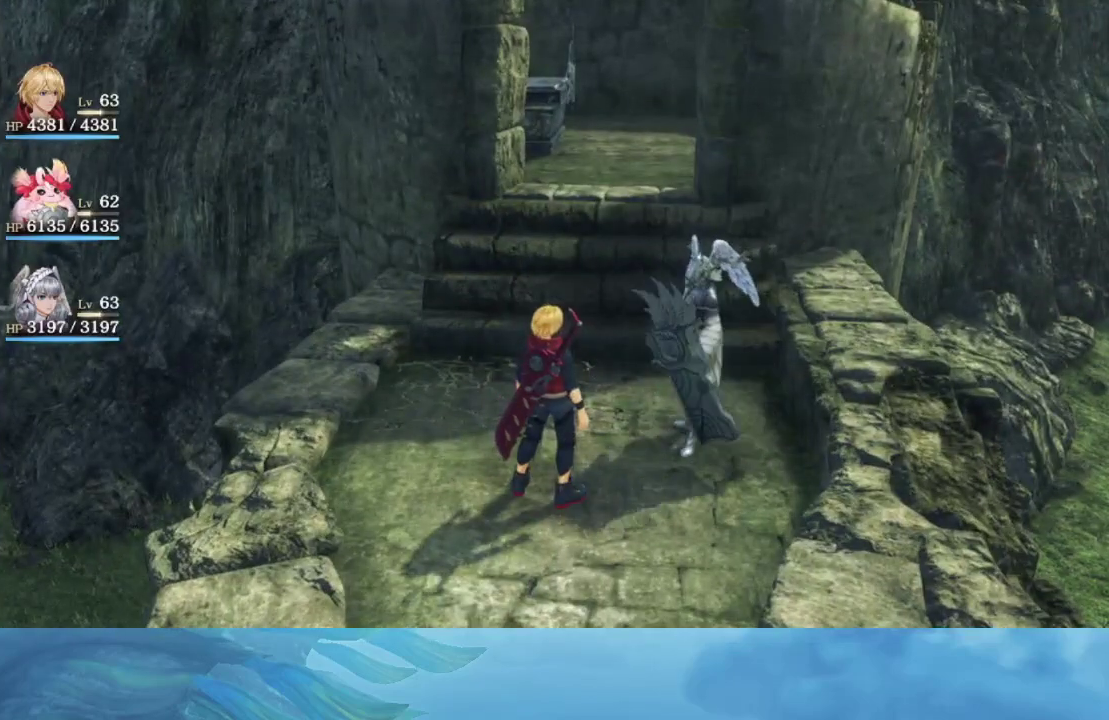
{"buttons": ["A"], "left_stick": "center", "right_stick": "center", "events": [[33, "A", "down"], [83, "A", "up"], [167, "A", "down"], [233, "A", "up"], [283, "A", "down"], [433, "A", "up"], [500, "A", "down"]]}
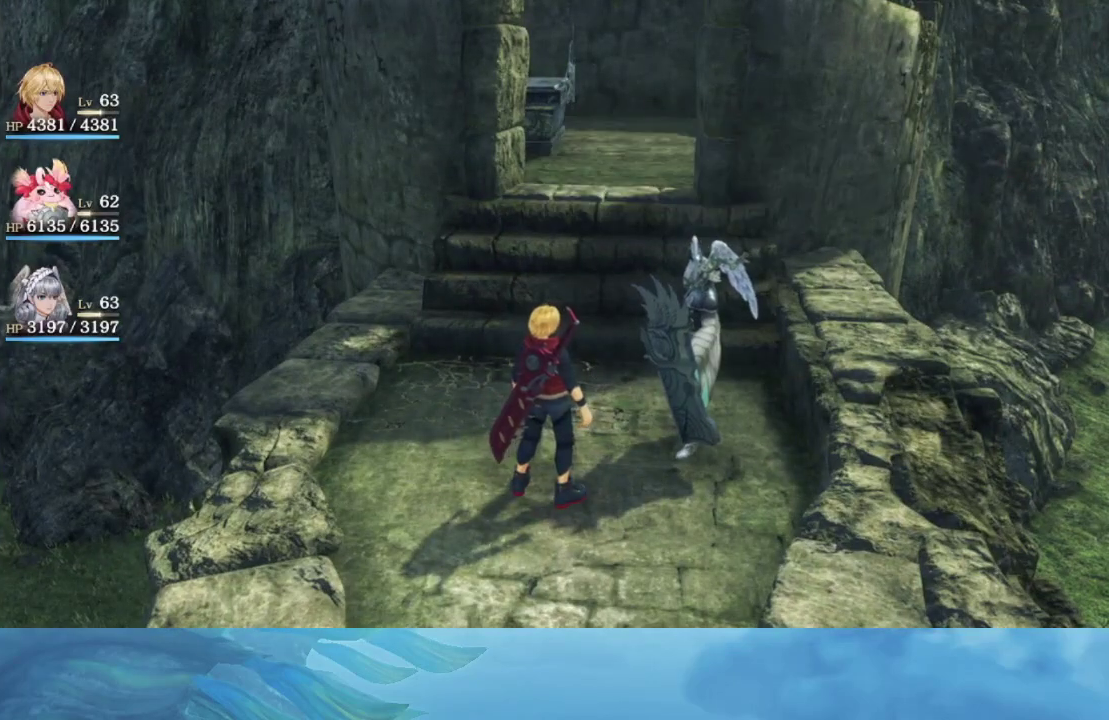
{"buttons": [], "left_stick": "center", "right_stick": "center", "events": [[100, "A", "up"], [167, "A", "down"], [217, "A", "up"], [283, "A", "down"], [367, "A", "up"], [433, "A", "down"], [500, "A", "up"]]}
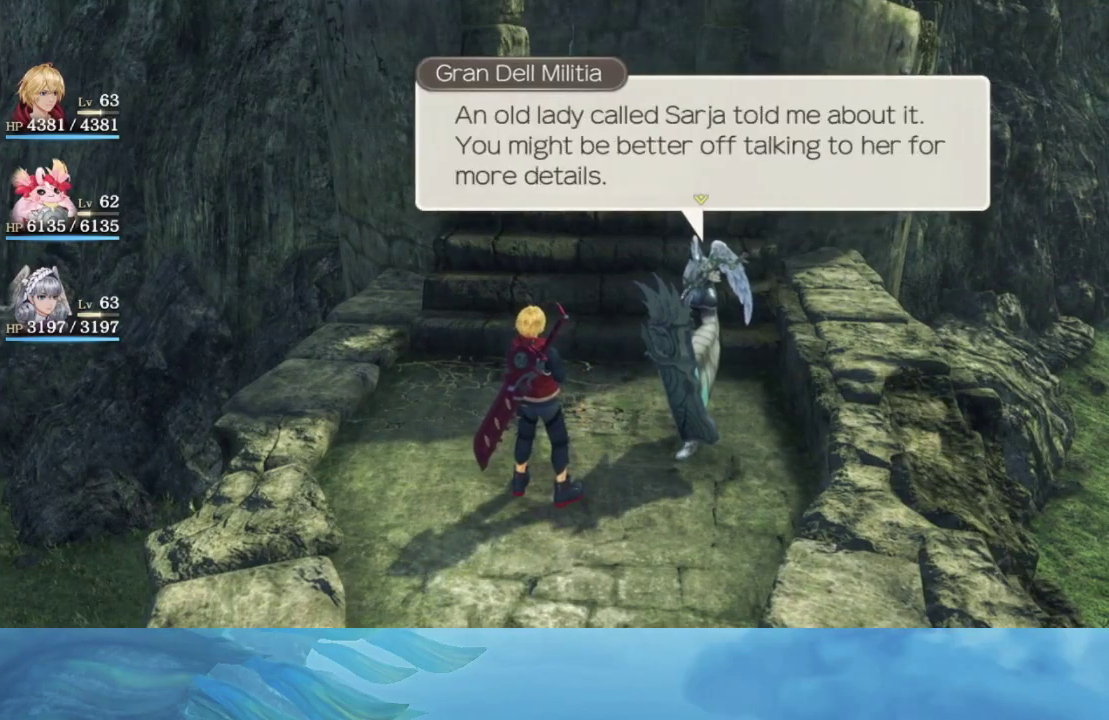
{"buttons": ["A"], "left_stick": "center", "right_stick": "center", "events": [[33, "A", "down"], [133, "A", "up"], [217, "A", "down"], [267, "A", "up"], [333, "A", "down"], [433, "A", "up"], [467, "A", "down"]]}
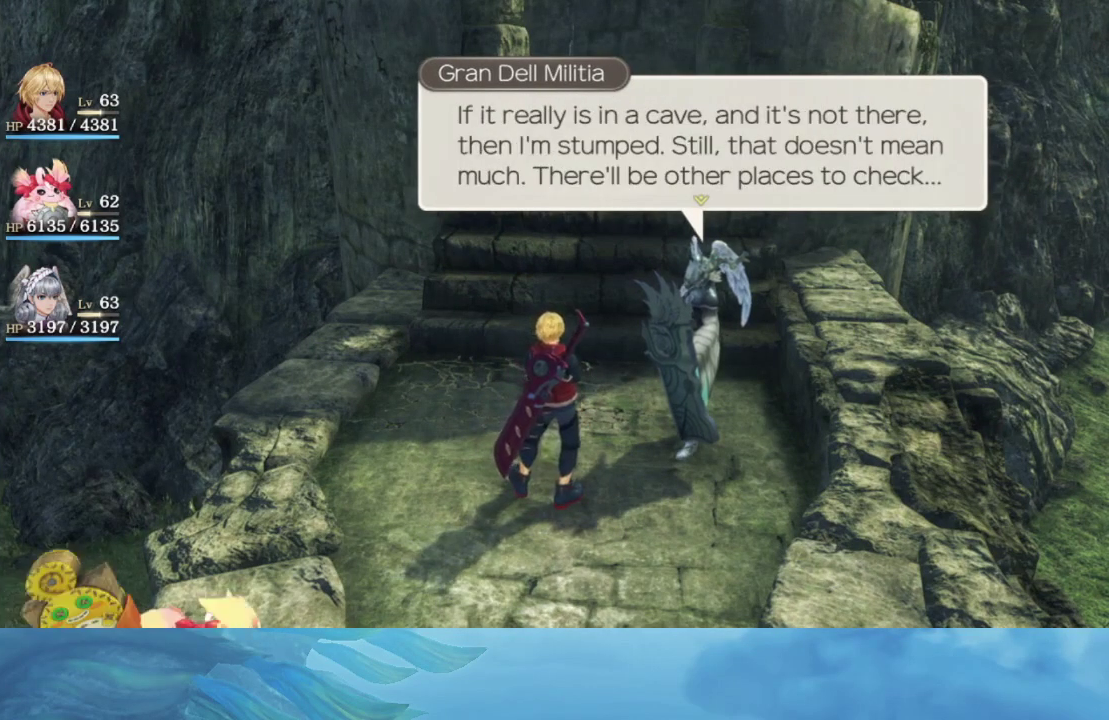
{"buttons": [], "left_stick": "center", "right_stick": "center", "events": [[33, "A", "up"], [117, "A", "down"], [167, "A", "up"], [250, "A", "down"], [333, "A", "up"], [400, "A", "down"], [467, "A", "up"]]}
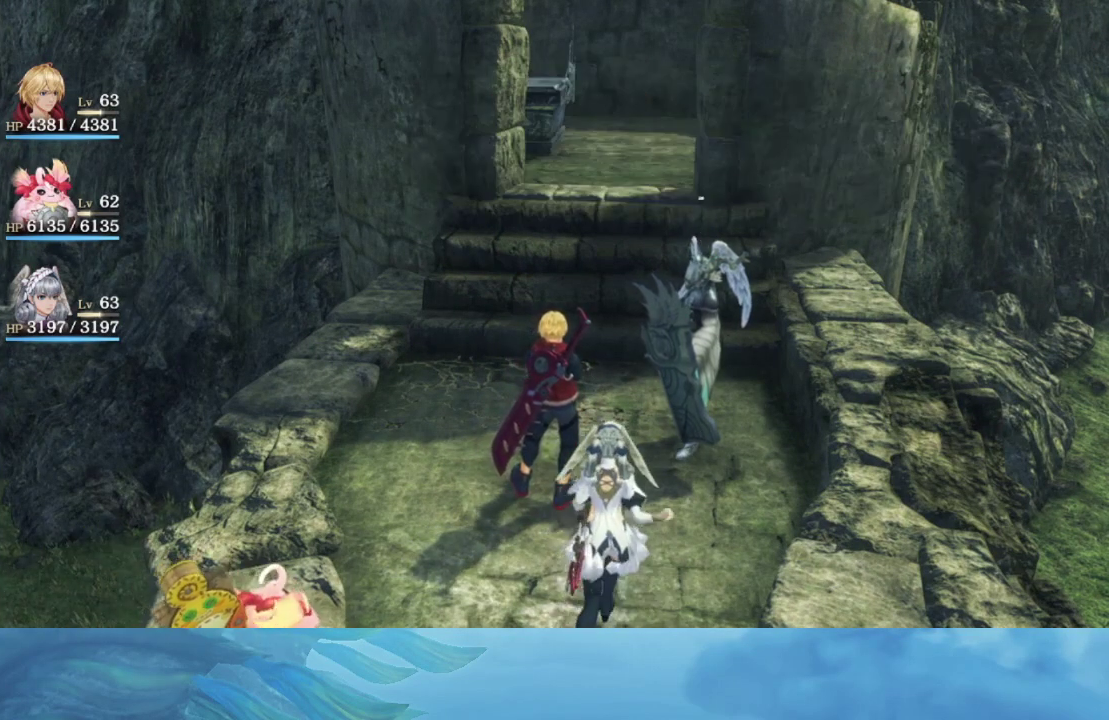
{"buttons": ["A"], "left_stick": "center", "right_stick": "center", "events": [[50, "A", "down"], [133, "A", "up"], [183, "A", "down"], [250, "A", "up"], [350, "A", "down"], [400, "A", "up"], [483, "A", "down"]]}
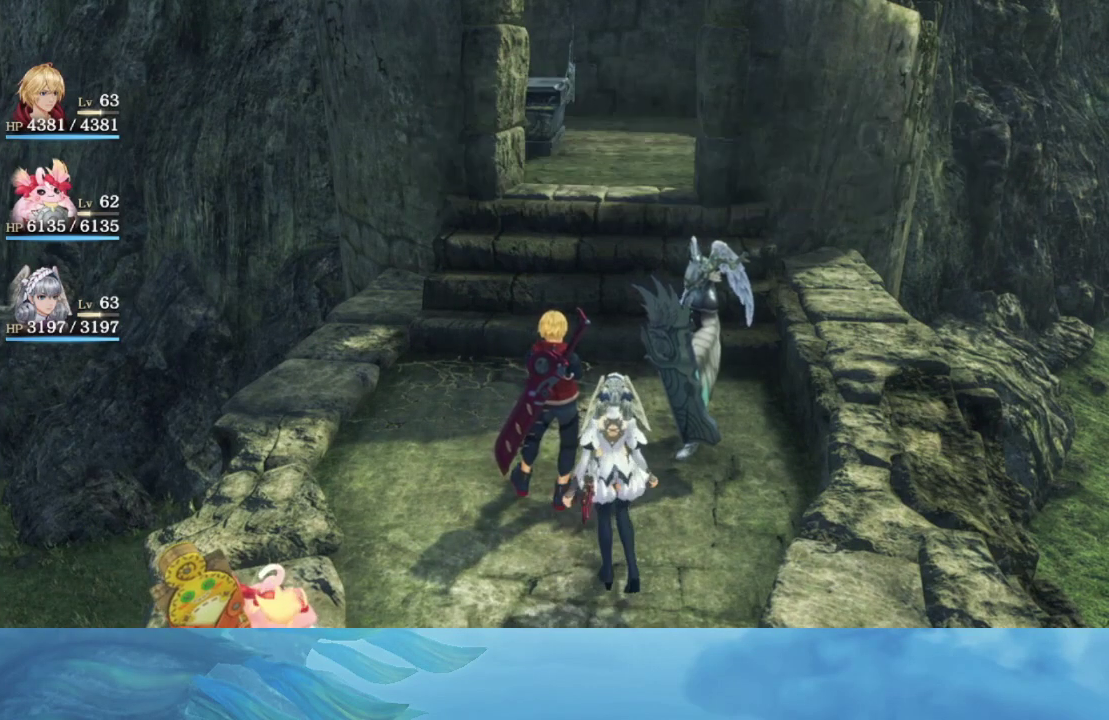
{"buttons": [], "left_stick": "center", "right_stick": "center", "events": [[50, "A", "up"], [133, "A", "down"], [200, "A", "up"], [250, "A", "down"], [333, "A", "up"], [400, "A", "down"], [467, "A", "up"]]}
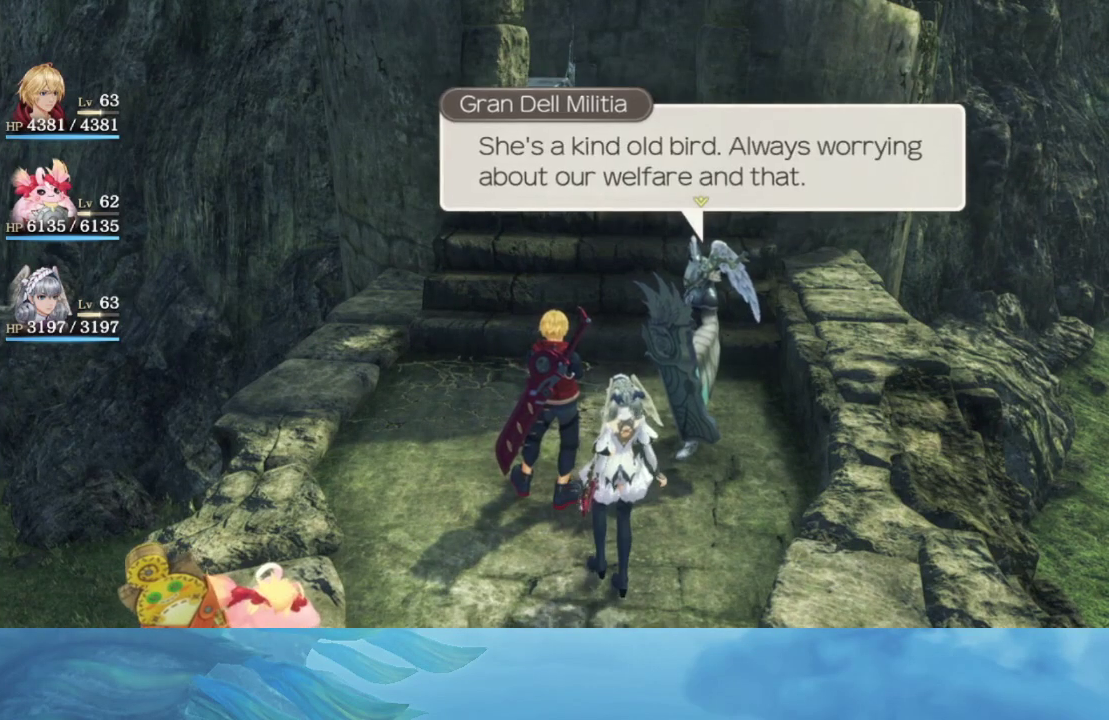
{"buttons": [], "left_stick": "center", "right_stick": "center", "events": [[33, "A", "down"], [100, "A", "up"], [150, "A", "down"], [217, "A", "up"], [267, "A", "down"], [350, "A", "up"], [450, "A", "down"], [483, "A", "up"]]}
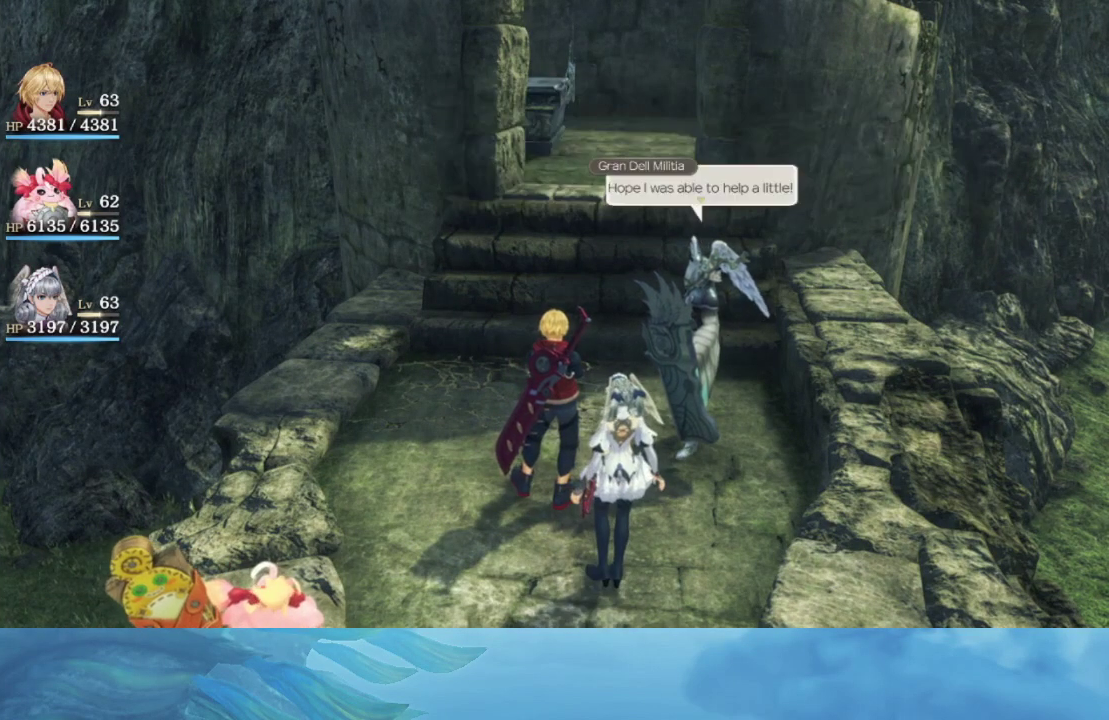
{"buttons": [], "left_stick": "center", "right_stick": "center", "events": [[50, "A", "down"], [100, "A", "up"], [183, "A", "down"], [233, "A", "up"], [317, "A", "down"], [367, "A", "up"], [467, "A", "down"], [500, "A", "up"]]}
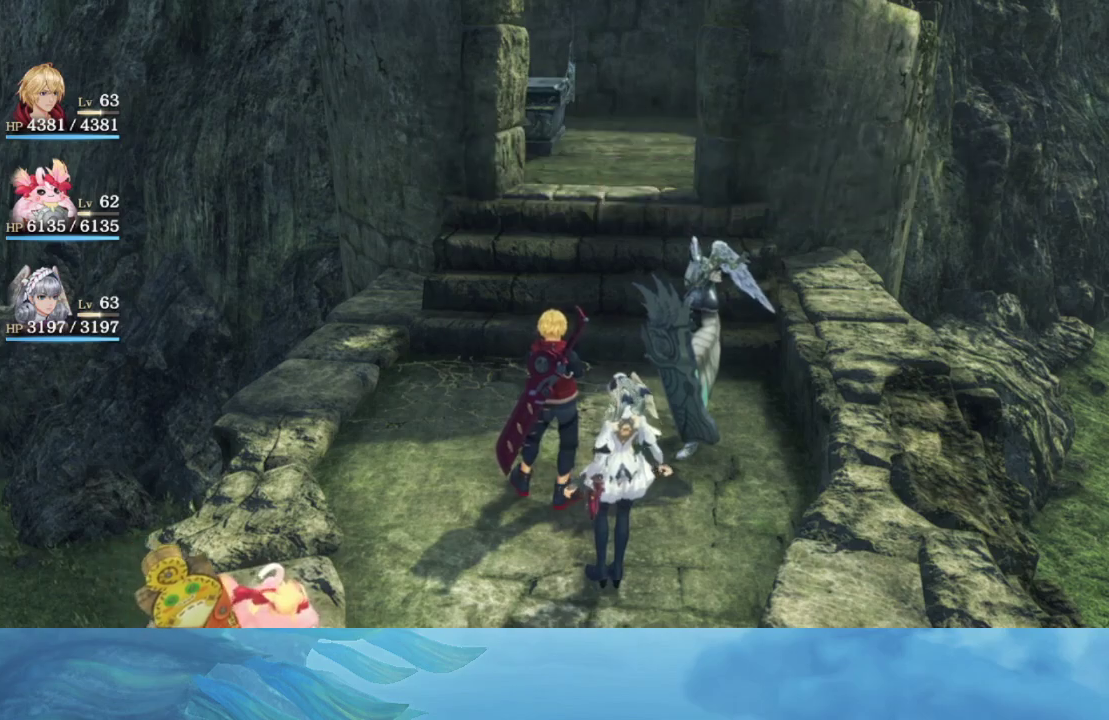
{"buttons": [], "left_stick": "up", "right_stick": "center", "events": [[67, "left_stick", "up"]]}
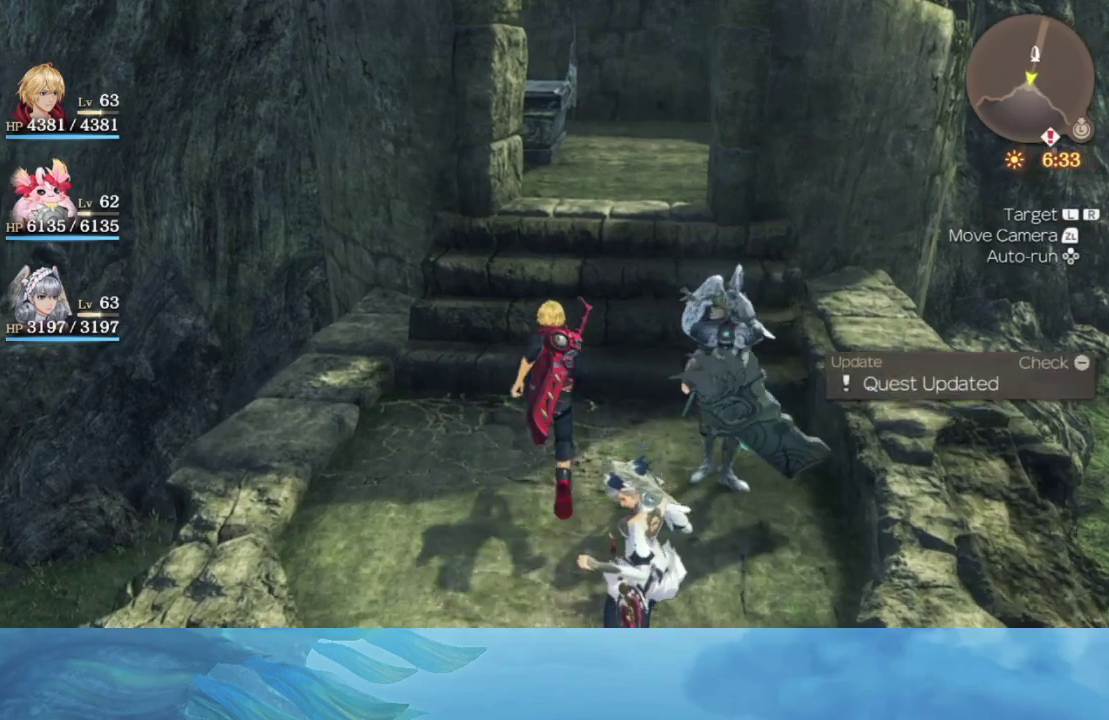
{"buttons": [], "left_stick": "up", "right_stick": "center", "events": [[267, "right_stick", "left"], [317, "right_stick", "down-left"], [417, "right_stick", "center"]]}
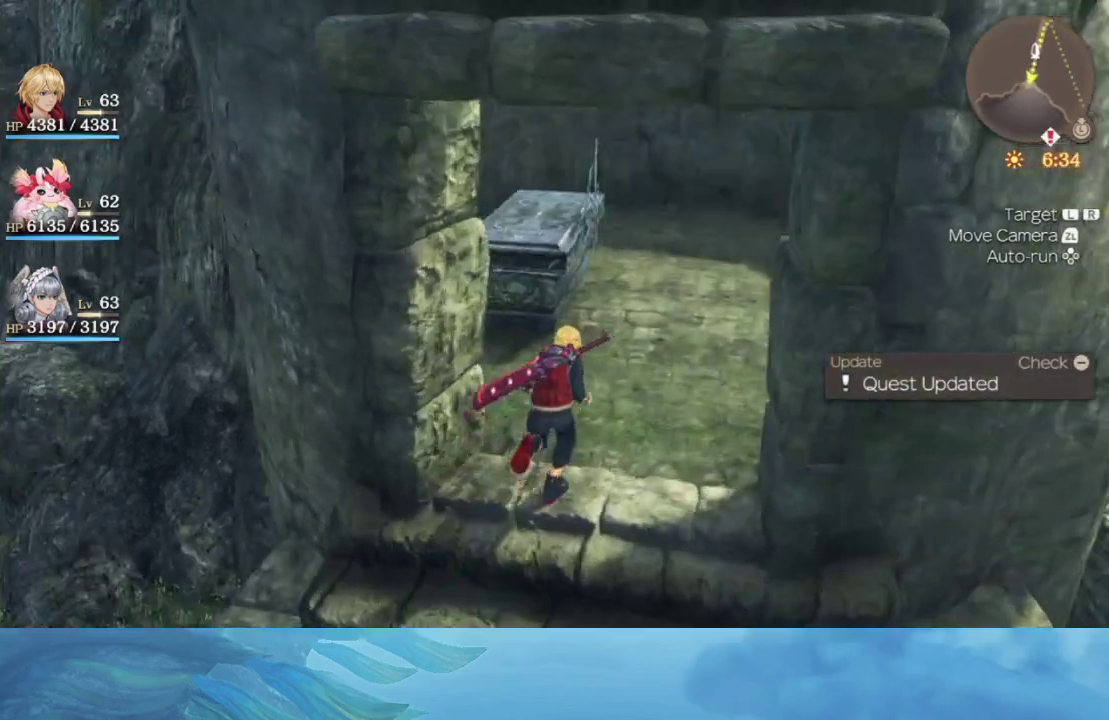
{"buttons": [], "left_stick": "center", "right_stick": "center", "events": [[83, "A", "down"], [150, "A", "up"], [233, "A", "down"], [300, "A", "up"], [300, "left_stick", "up-left"], [383, "A", "down"], [467, "A", "up"], [467, "left_stick", "center"]]}
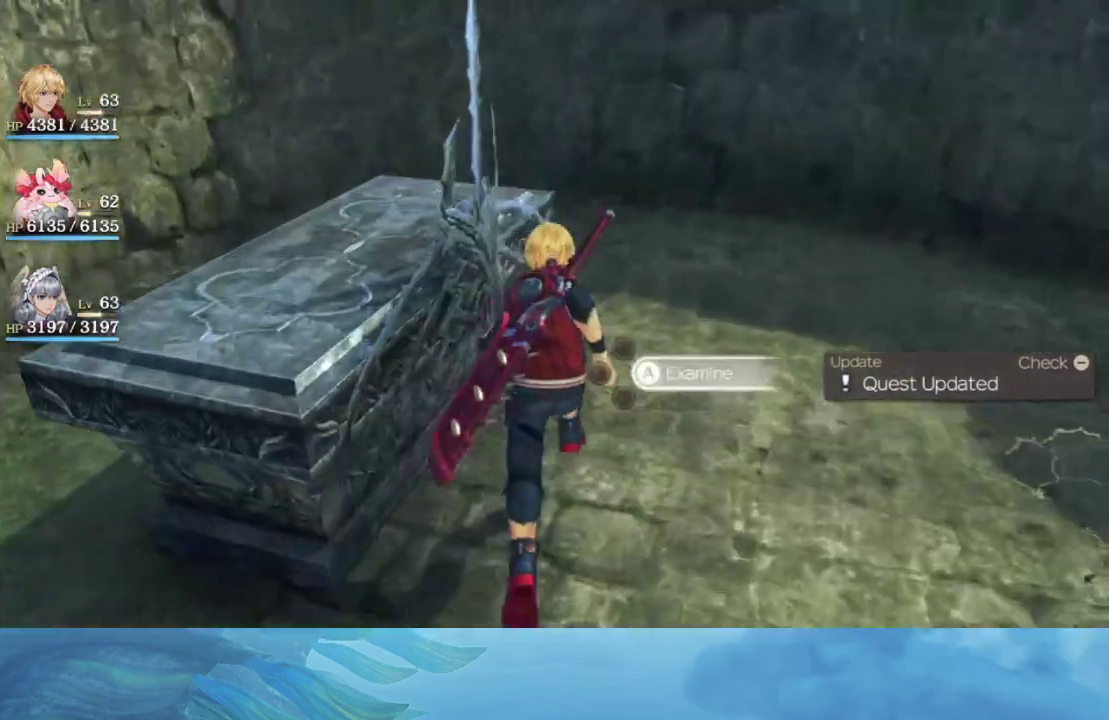
{"buttons": [], "left_stick": "center", "right_stick": "center", "events": [[50, "A", "down"], [150, "A", "up"], [200, "A", "down"], [283, "A", "up"]]}
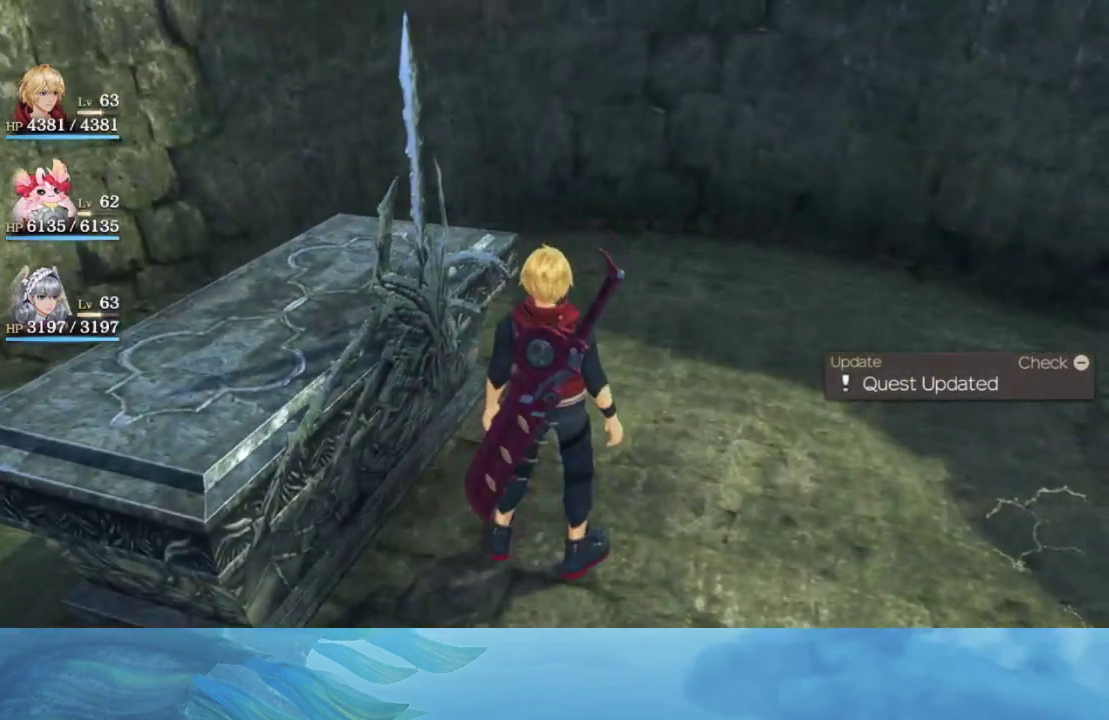
{"buttons": [], "left_stick": "center", "right_stick": "center", "events": [[133, "A", "down"], [217, "A", "up"], [317, "A", "down"], [433, "A", "up"]]}
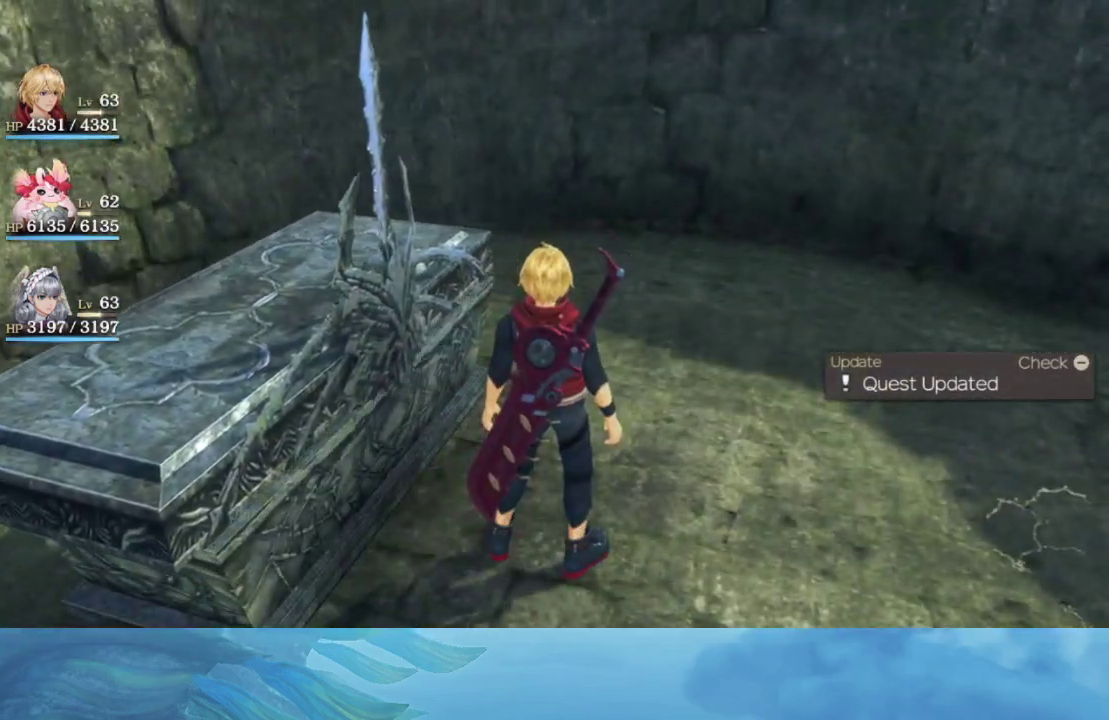
{"buttons": ["A"], "left_stick": "center", "right_stick": "center", "events": [[17, "A", "down"], [100, "A", "up"], [283, "A", "down"], [333, "A", "up"], [400, "A", "down"]]}
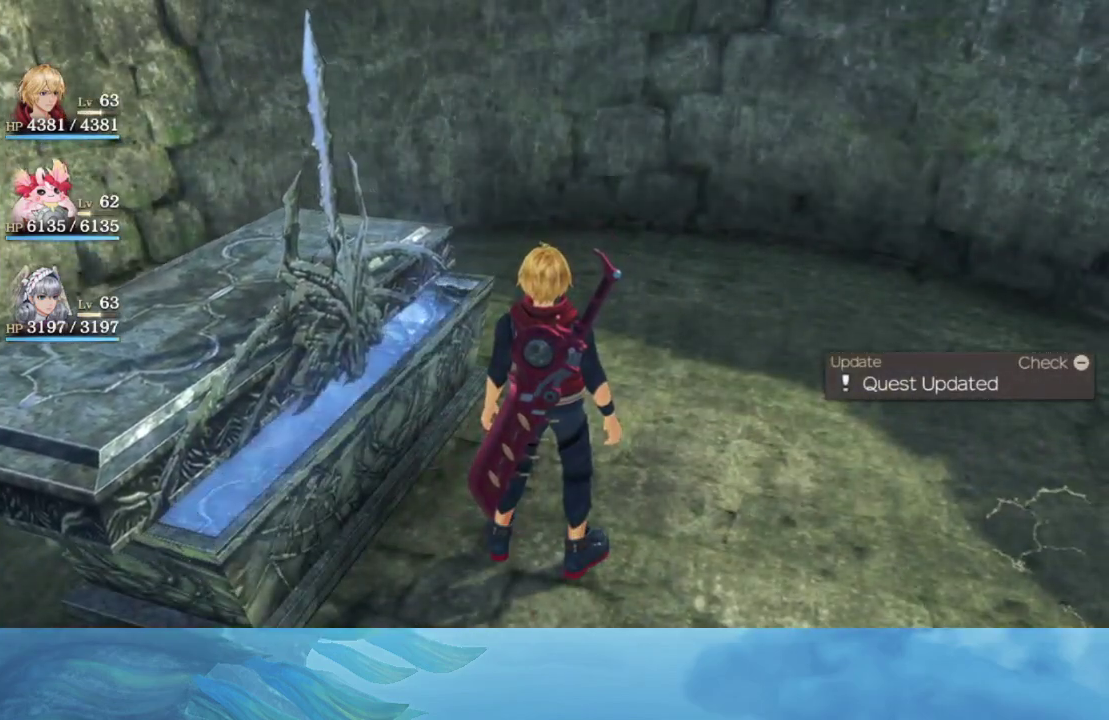
{"buttons": ["A"], "left_stick": "center", "right_stick": "center", "events": [[17, "A", "up"], [83, "A", "down"], [183, "A", "up"], [267, "A", "down"], [383, "A", "up"], [500, "A", "down"]]}
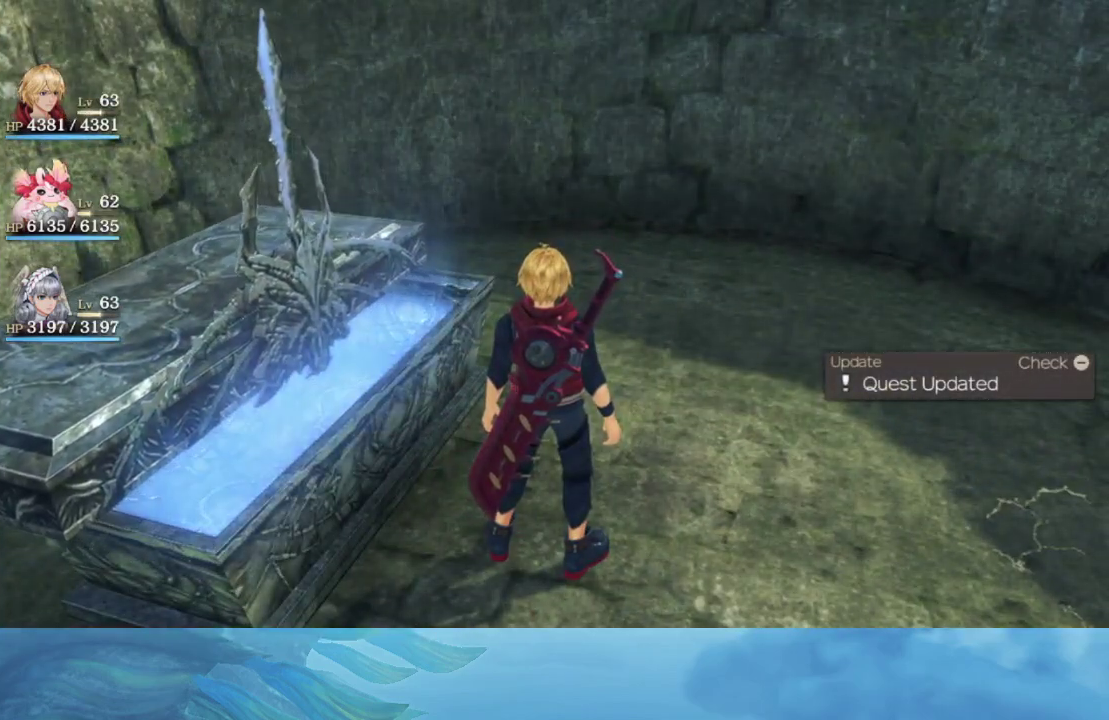
{"buttons": ["A"], "left_stick": "center", "right_stick": "center", "events": [[33, "A", "up"], [167, "A", "down"], [267, "A", "up"], [333, "A", "down"], [467, "A", "up"], [483, "A", "down"]]}
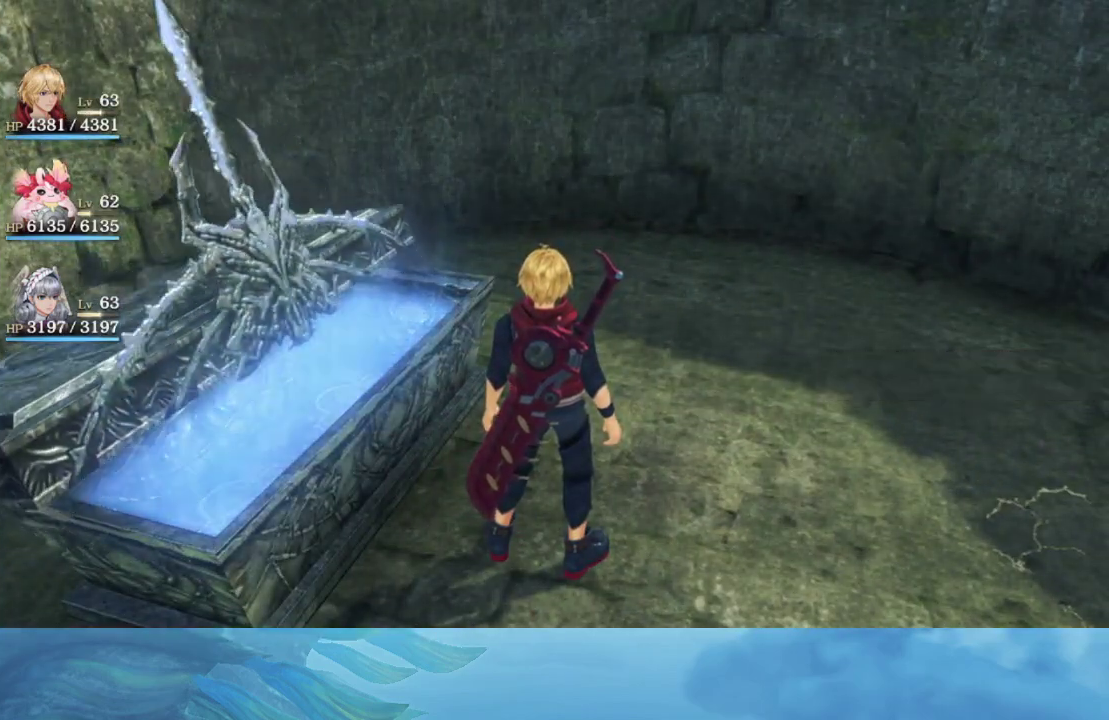
{"buttons": ["A"], "left_stick": "center", "right_stick": "center", "events": [[67, "A", "up"], [133, "A", "down"], [300, "A", "up"], [350, "A", "down"], [400, "A", "up"], [467, "A", "down"]]}